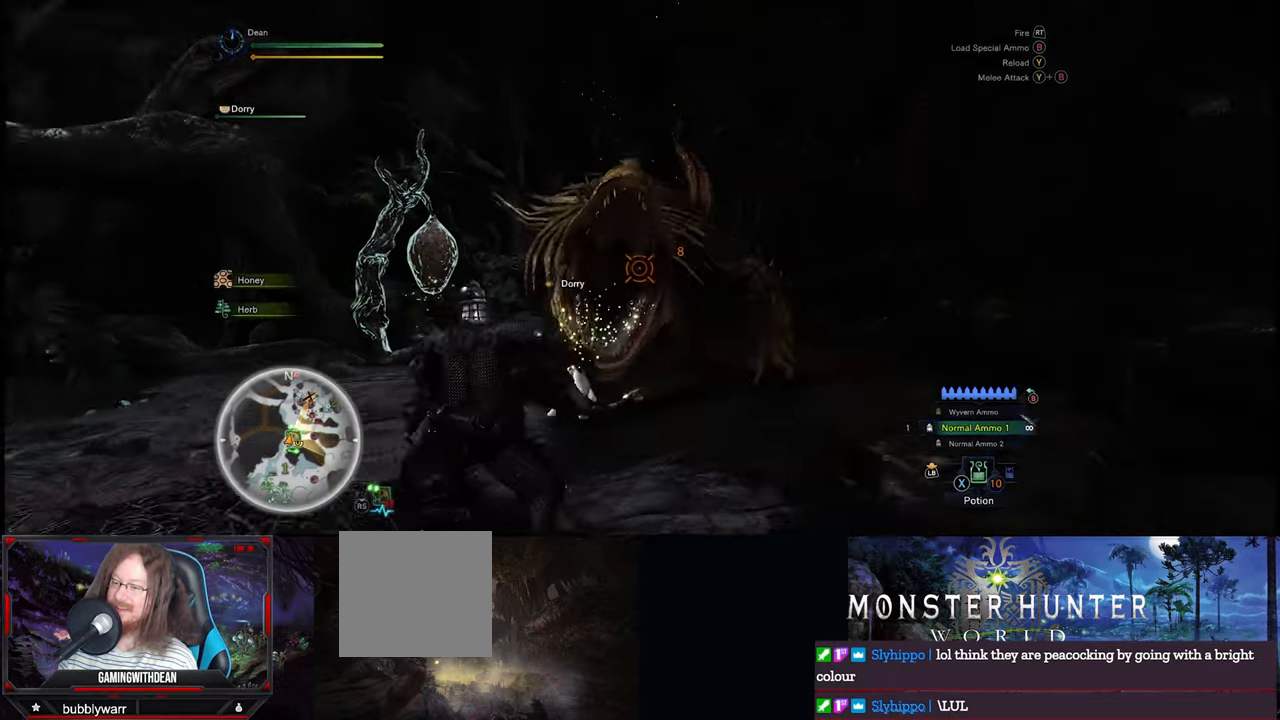
Gameplay with a controller (Xbox layout); each line is a JSON object with the inputs held at the frame after it. "events" lists button and stick changes between this image and that frame as [ms after this image, input, new state], when the widget could be followed in between. Not read: L1 L2 L3 R1 R2 R3.
{"buttons": [], "left_stick": "down", "right_stick": "center", "events": [[166, "A", "down"], [266, "A", "up"]]}
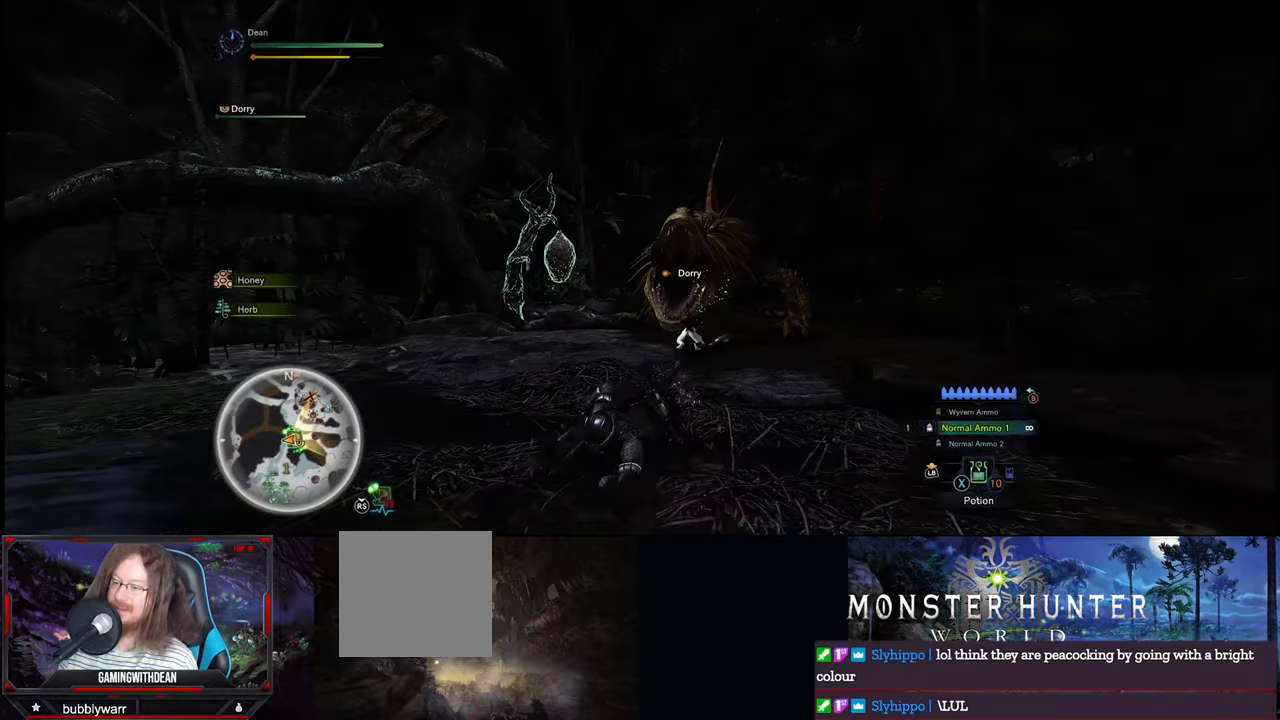
{"buttons": [], "left_stick": "down-right", "right_stick": "center", "events": [[66, "left_stick", "down-right"]]}
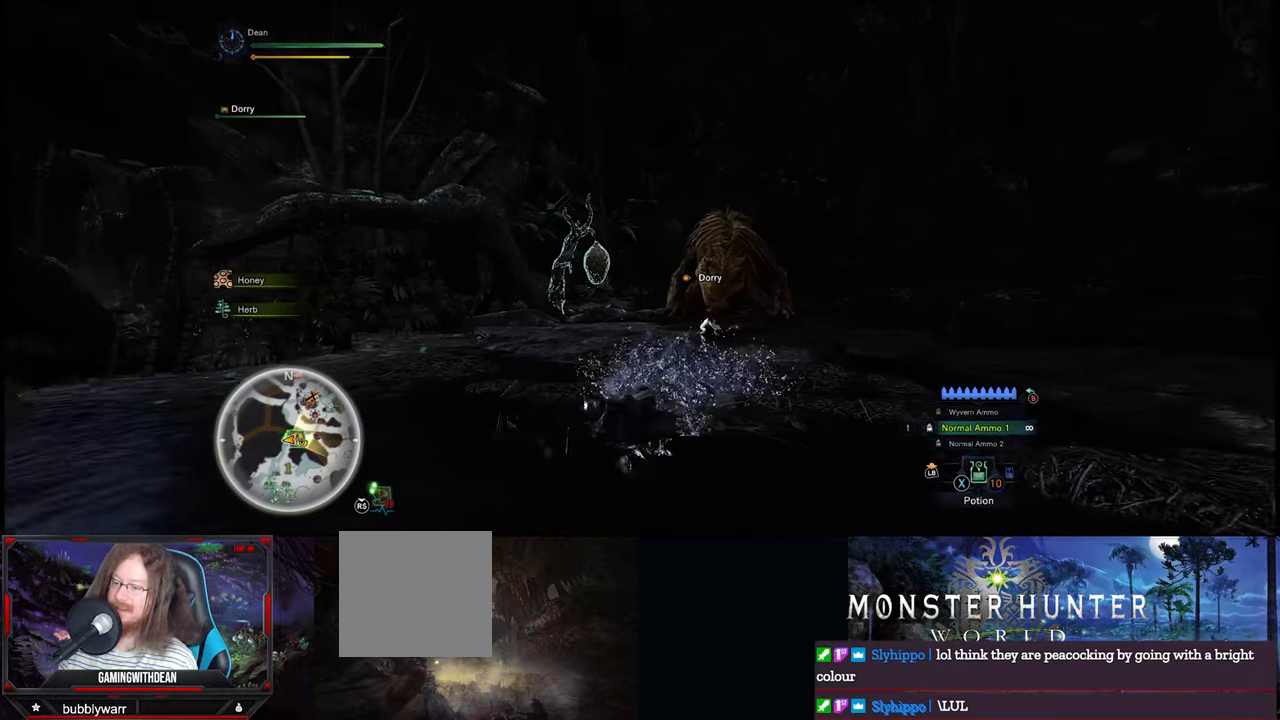
{"buttons": [], "left_stick": "down-right", "right_stick": "center", "events": []}
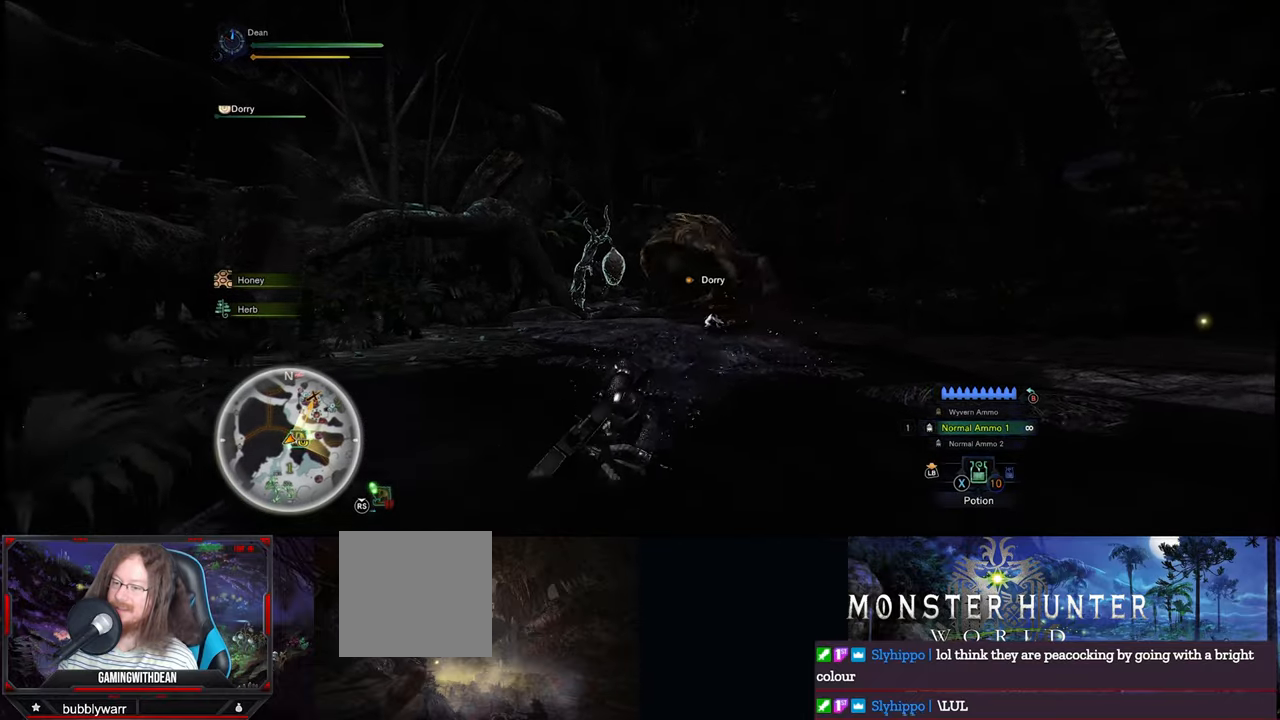
{"buttons": [], "left_stick": "up-right", "right_stick": "center", "events": [[300, "right_stick", "up"], [383, "left_stick", "right"], [383, "right_stick", "center"], [483, "left_stick", "up-right"]]}
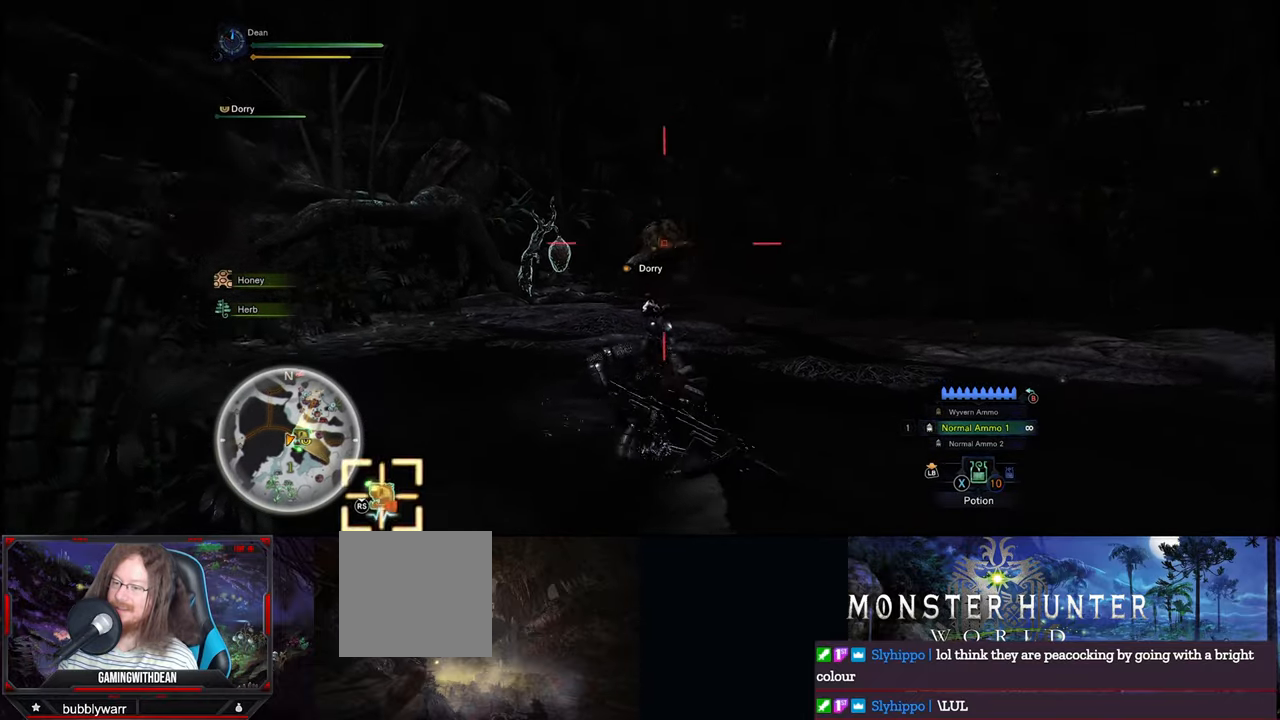
{"buttons": [], "left_stick": "up", "right_stick": "center", "events": [[133, "left_stick", "up"]]}
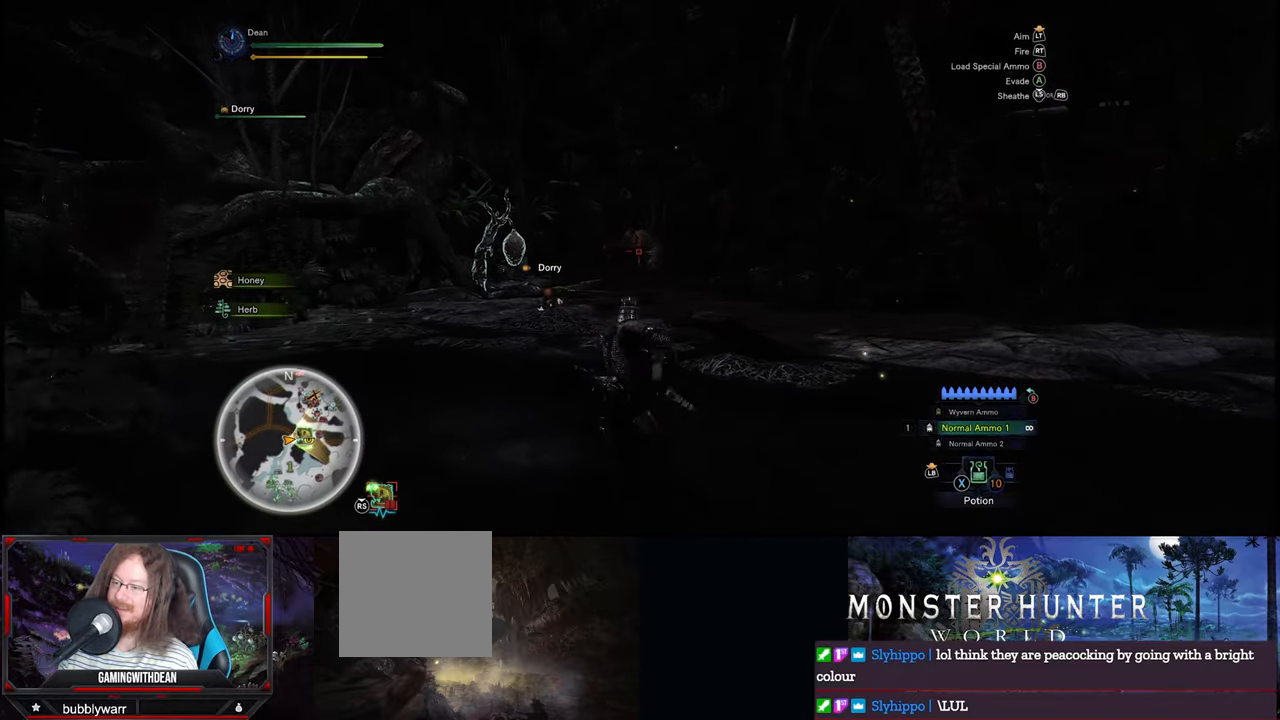
{"buttons": [], "left_stick": "up", "right_stick": "center", "events": []}
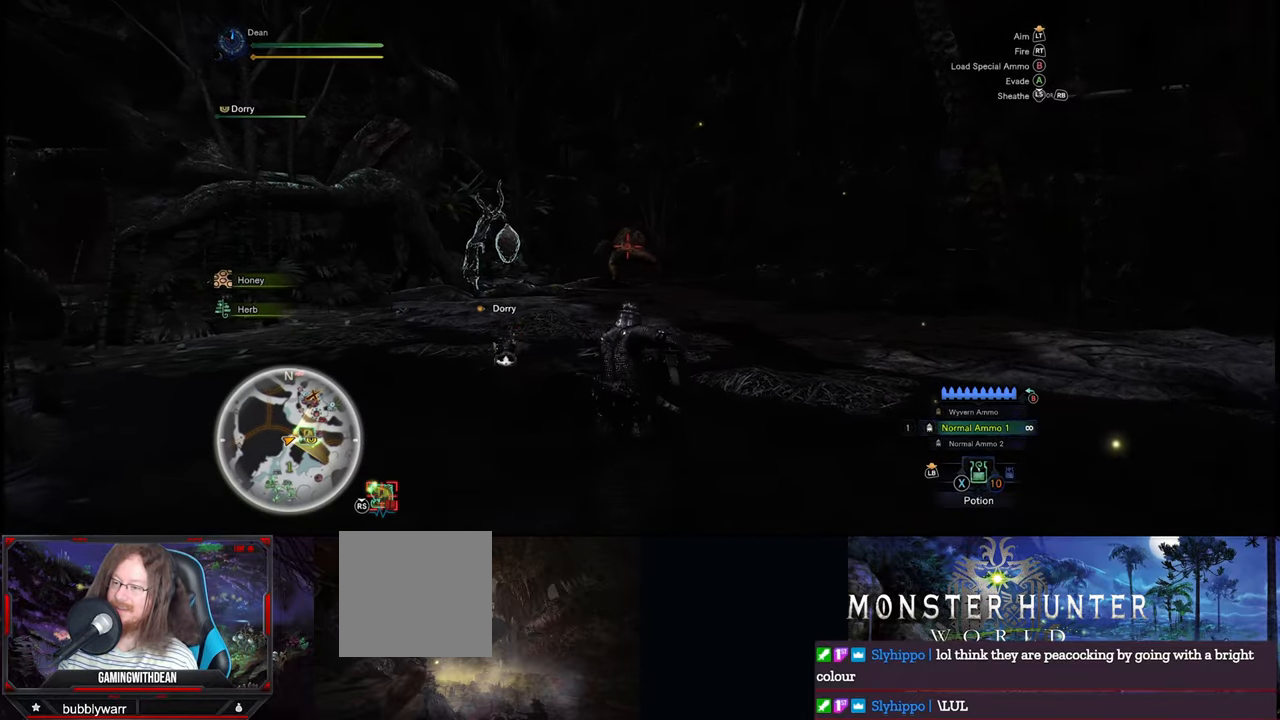
{"buttons": [], "left_stick": "up", "right_stick": "center", "events": []}
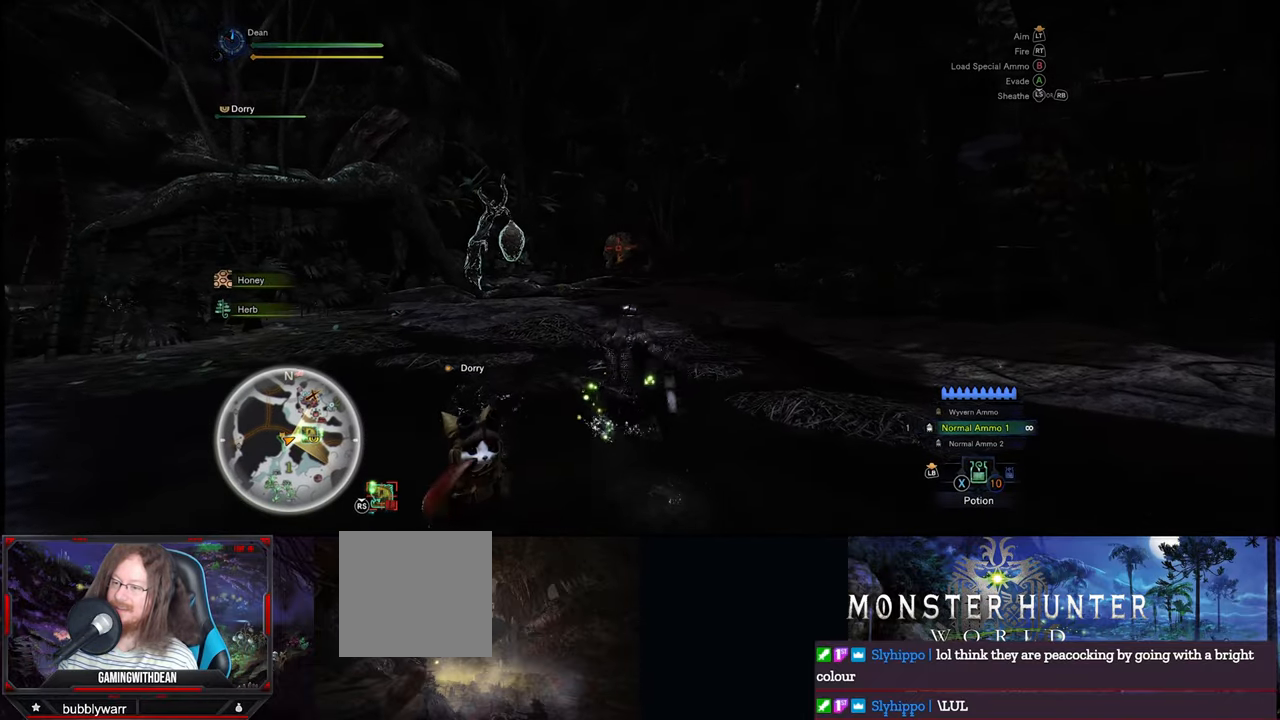
{"buttons": [], "left_stick": "up", "right_stick": "center", "events": []}
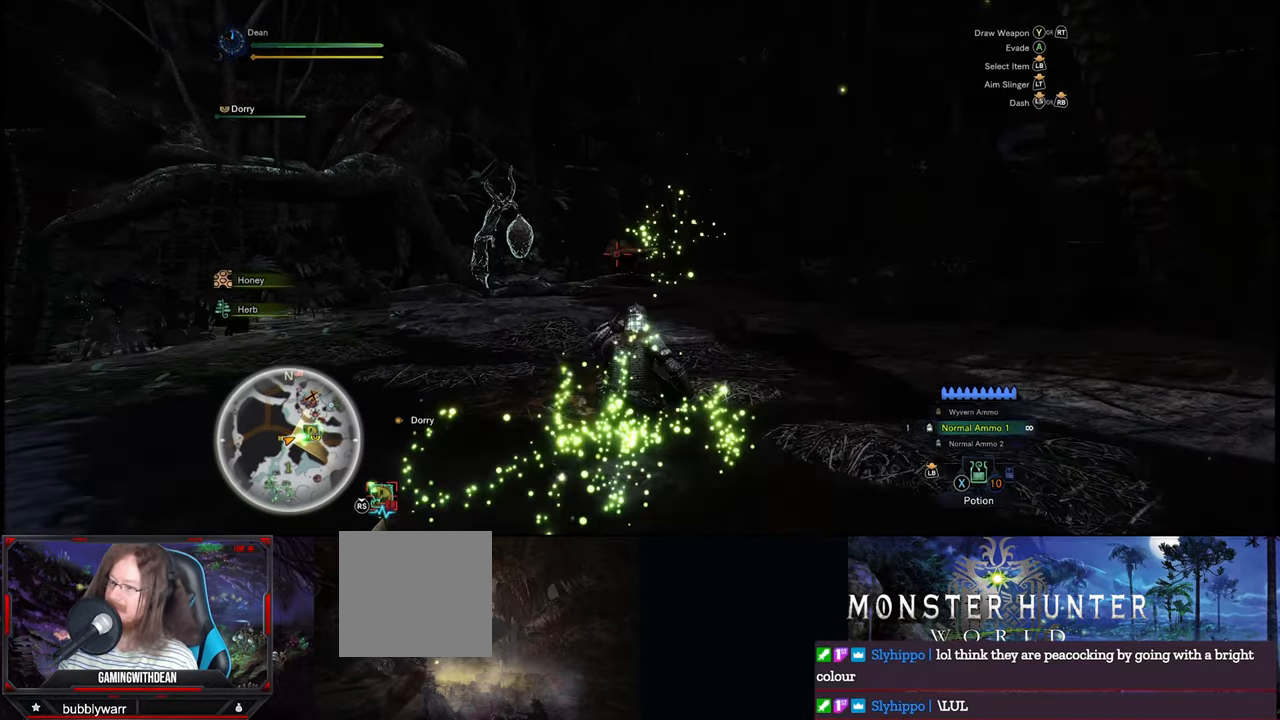
{"buttons": [], "left_stick": "up", "right_stick": "center", "events": []}
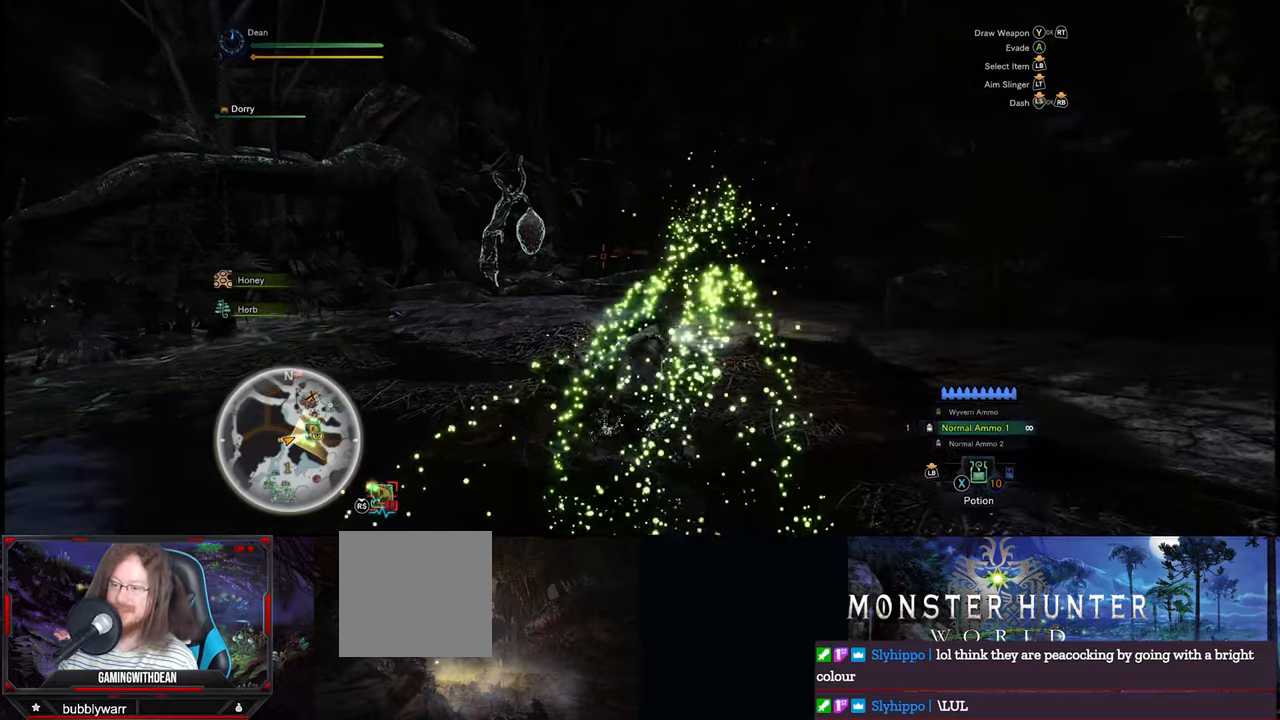
{"buttons": [], "left_stick": "up", "right_stick": "center", "events": []}
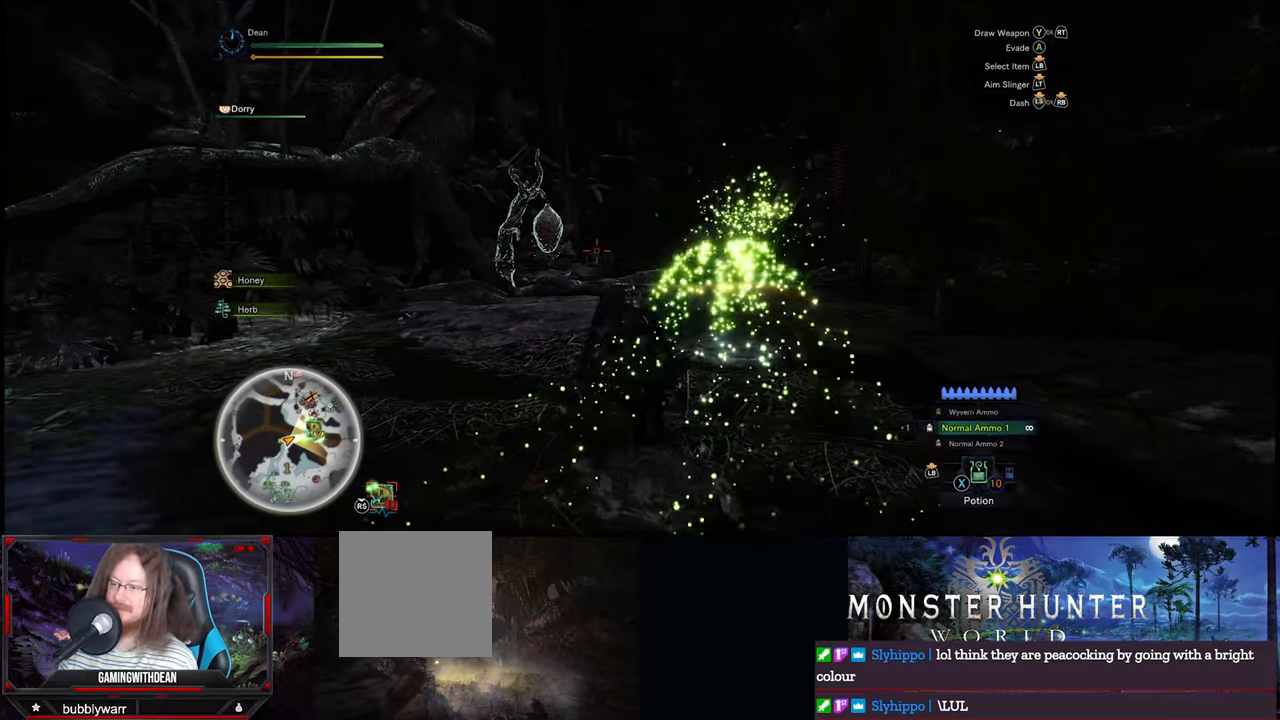
{"buttons": [], "left_stick": "up", "right_stick": "center", "events": []}
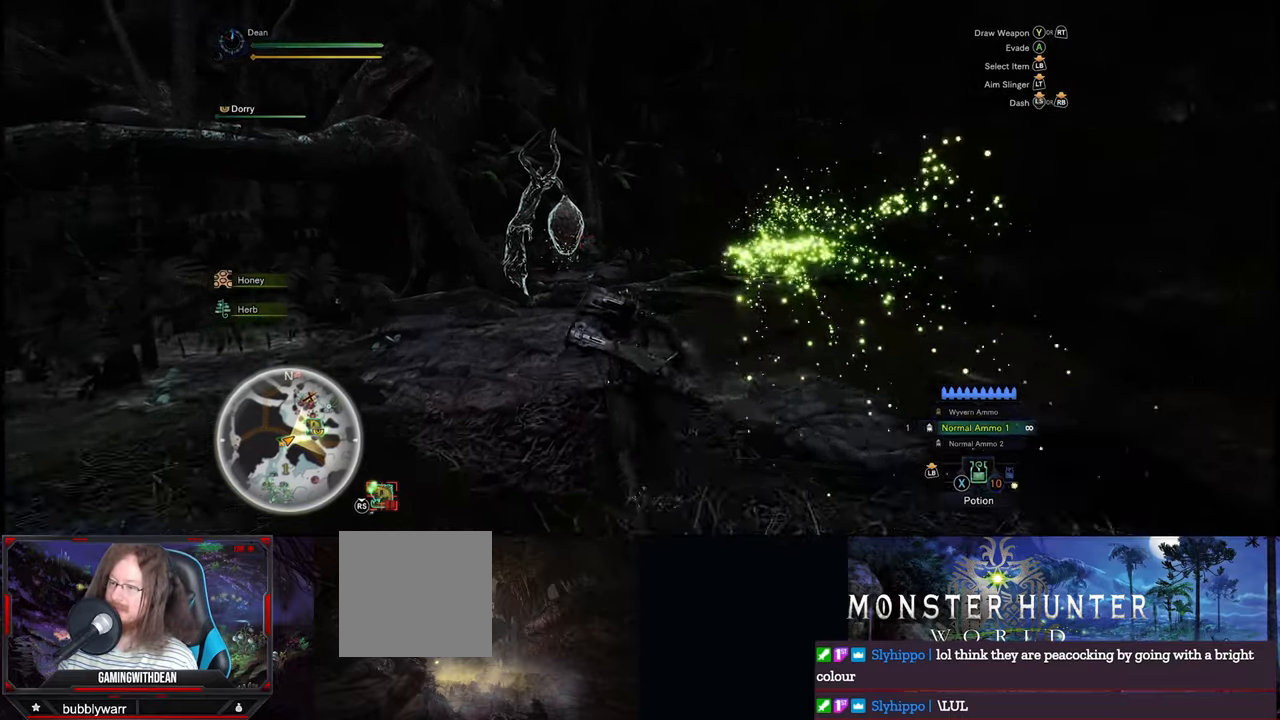
{"buttons": [], "left_stick": "up", "right_stick": "center", "events": []}
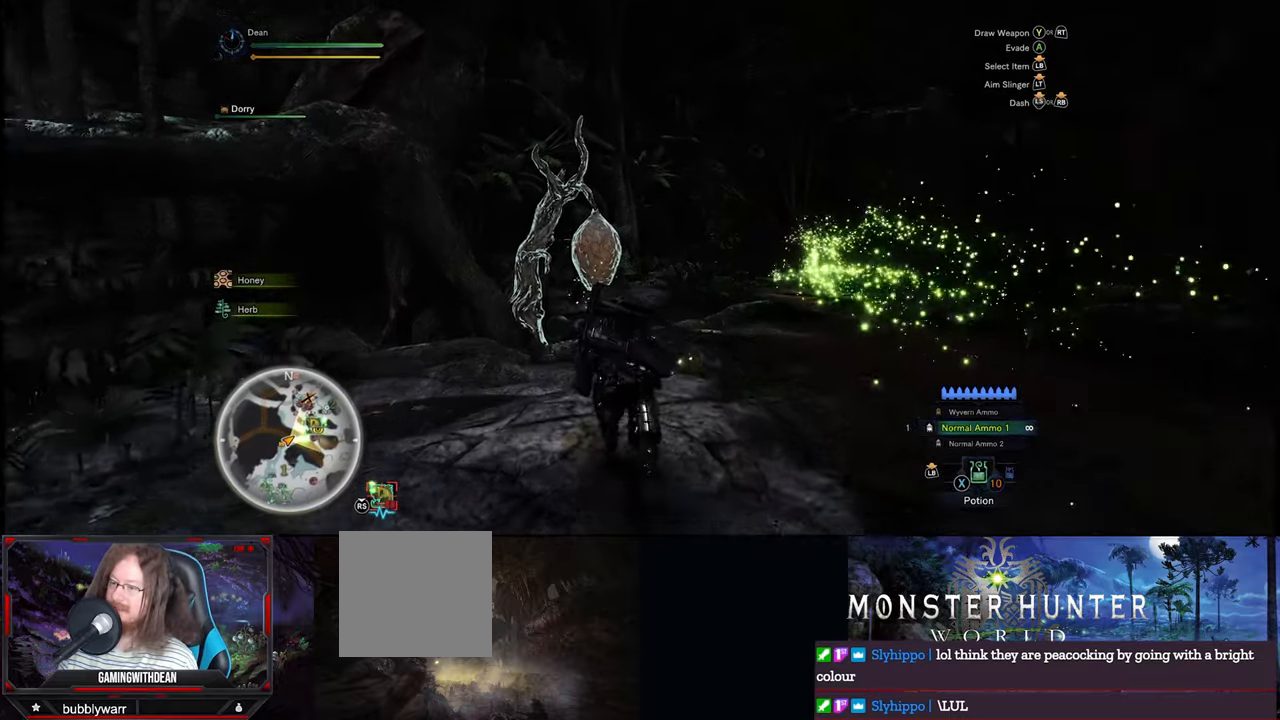
{"buttons": [], "left_stick": "center", "right_stick": "center", "events": [[250, "left_stick", "center"]]}
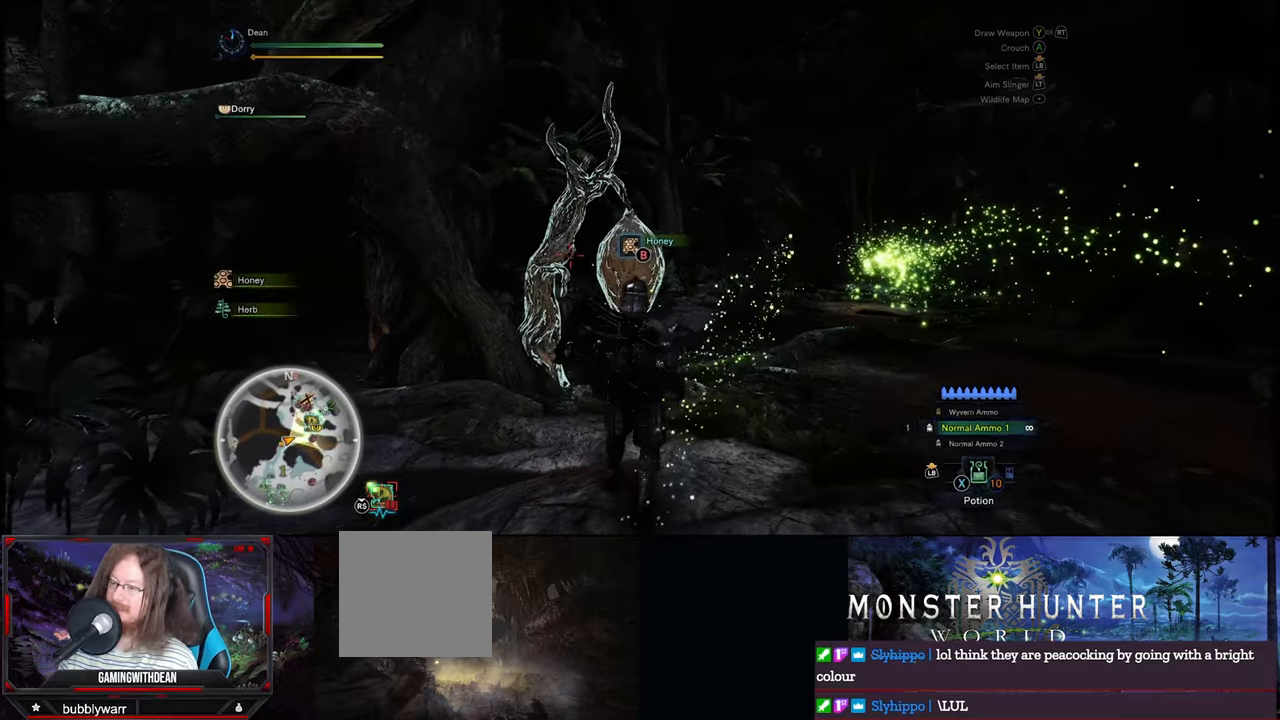
{"buttons": [], "left_stick": "right", "right_stick": "center", "events": [[67, "B", "down"], [183, "B", "up"], [383, "left_stick", "right"]]}
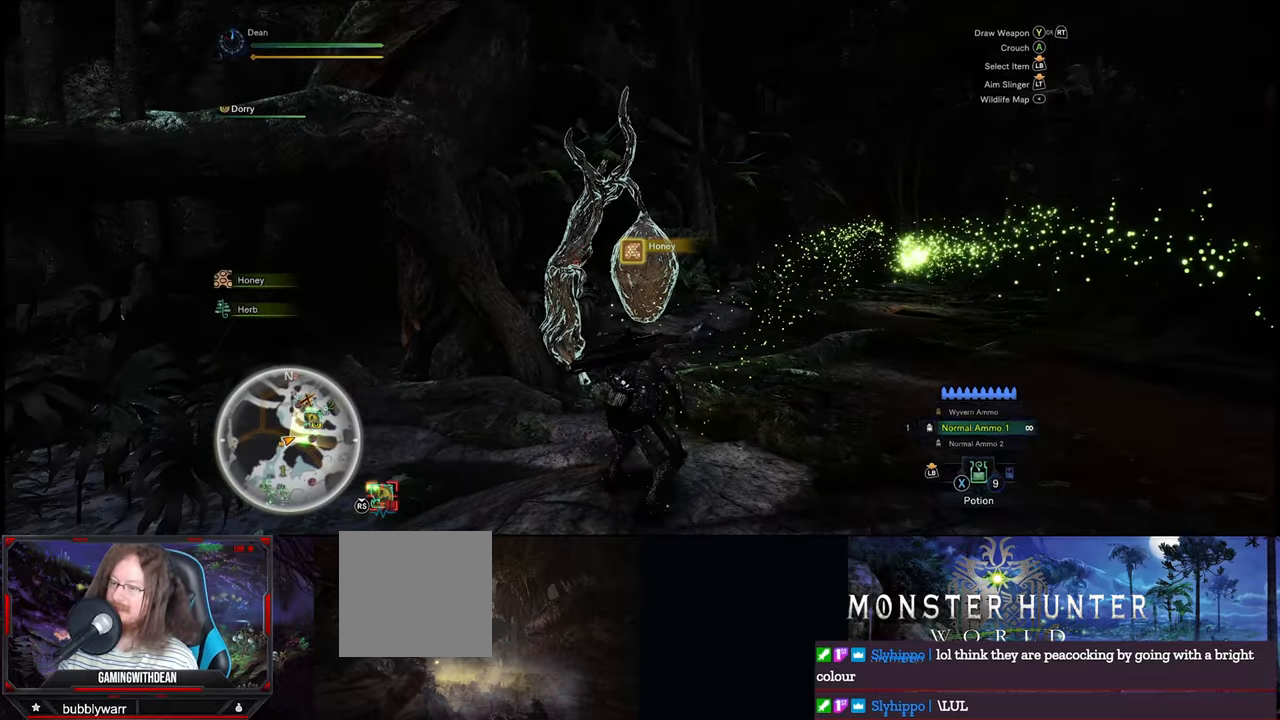
{"buttons": [], "left_stick": "right", "right_stick": "center", "events": []}
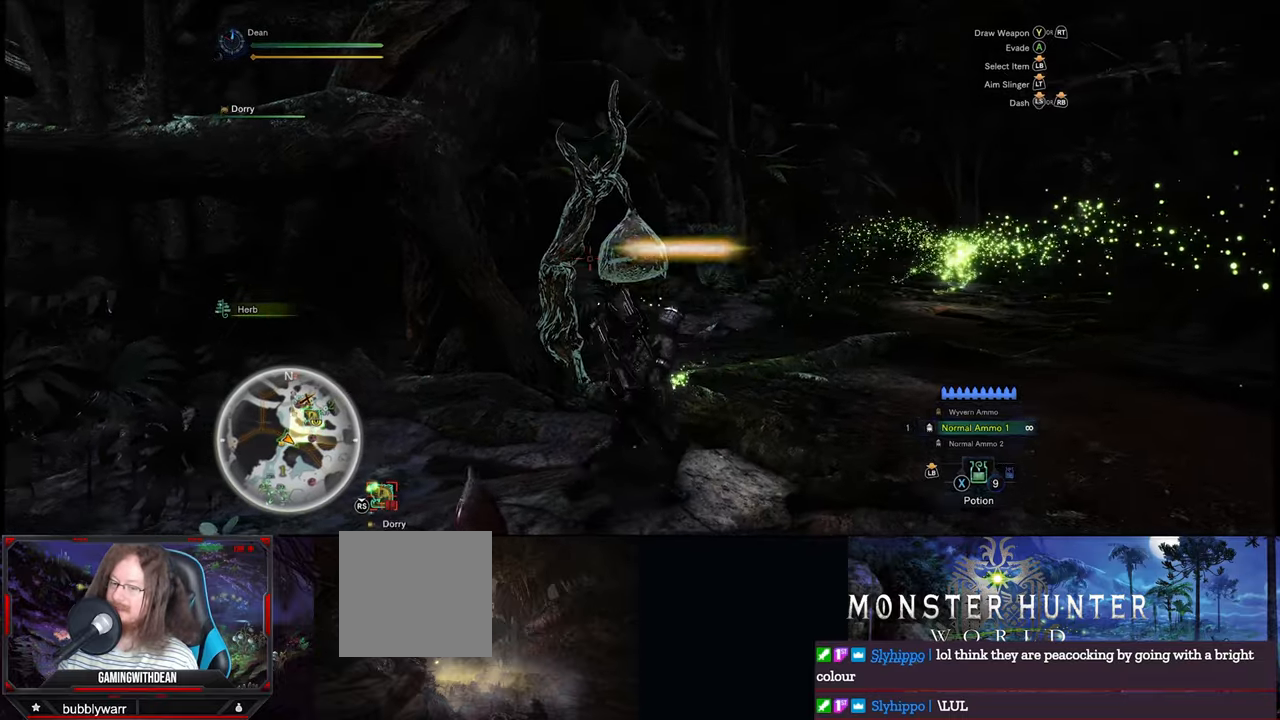
{"buttons": [], "left_stick": "up-right", "right_stick": "right", "events": [[117, "left_stick", "up-right"], [200, "right_stick", "right"]]}
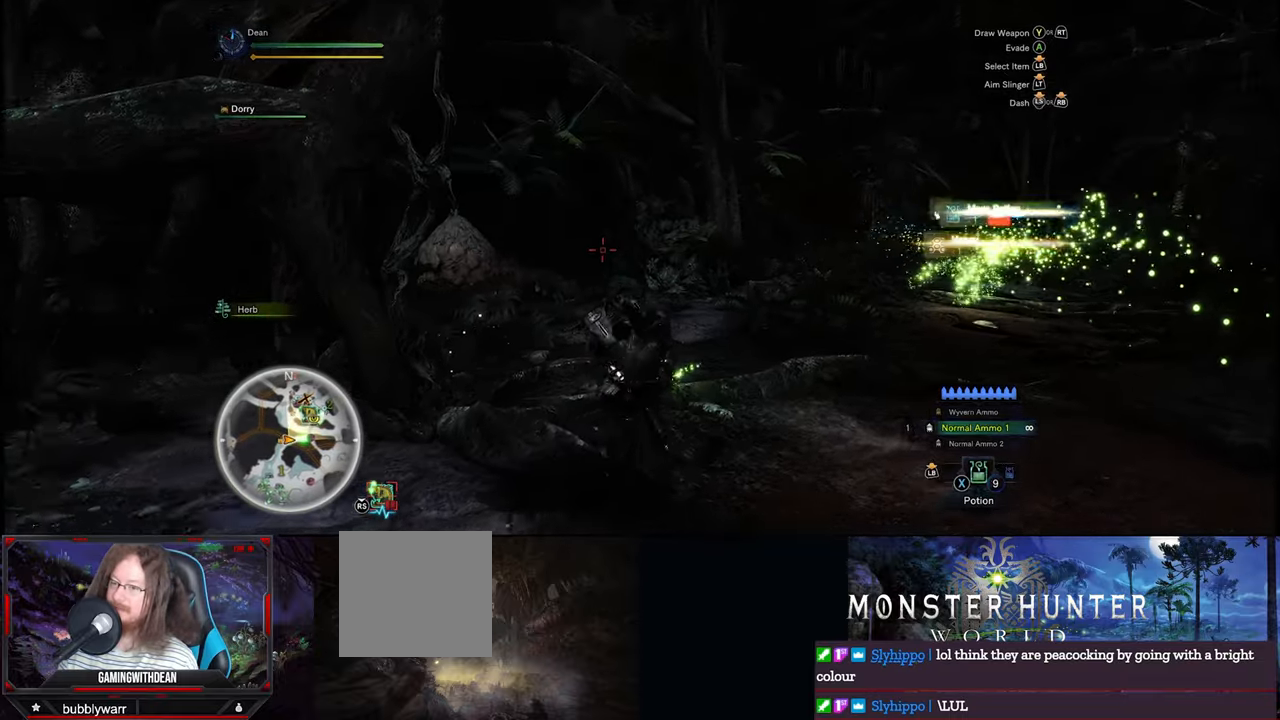
{"buttons": [], "left_stick": "up-right", "right_stick": "center", "events": [[67, "right_stick", "center"], [300, "right_stick", "right"], [467, "right_stick", "center"]]}
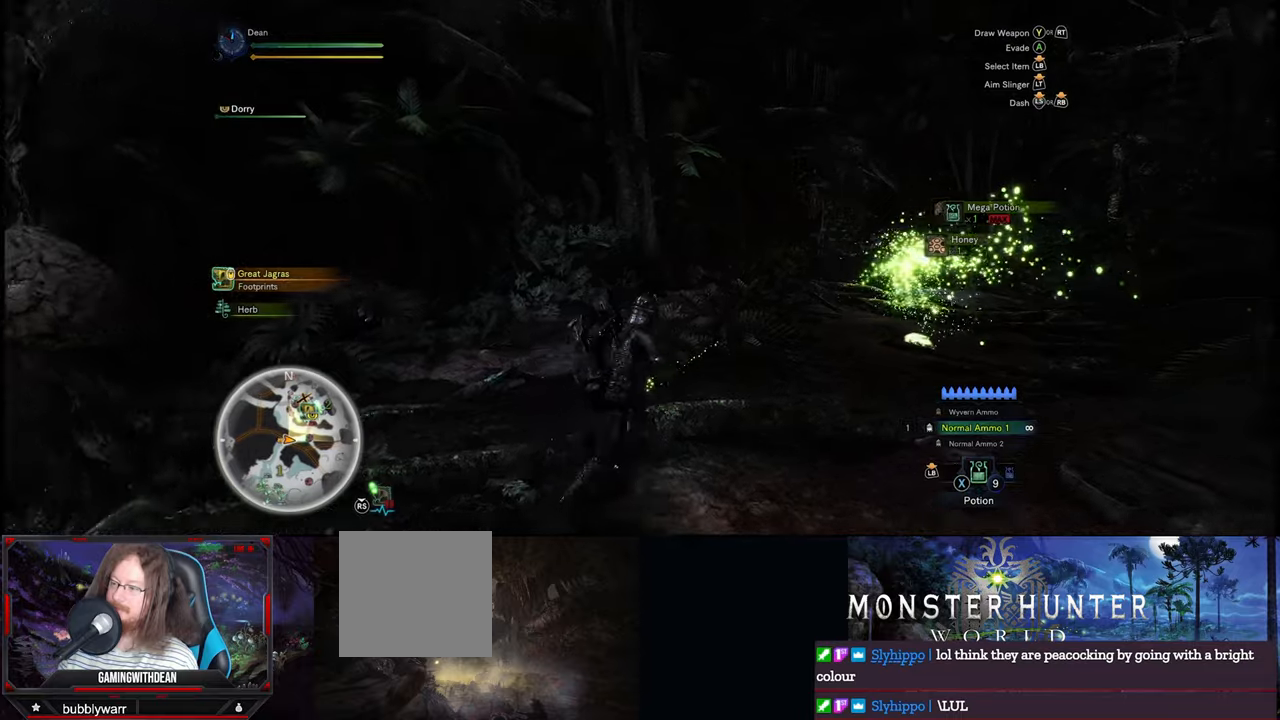
{"buttons": [], "left_stick": "up-right", "right_stick": "center", "events": []}
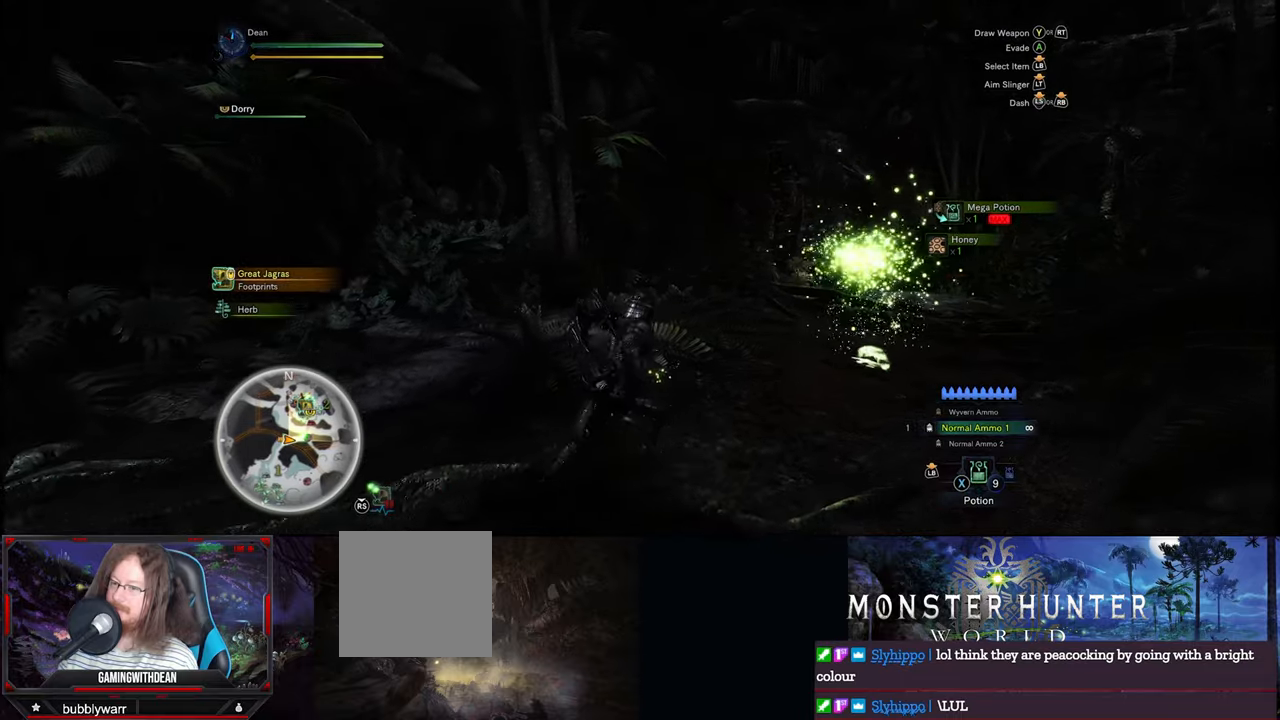
{"buttons": [], "left_stick": "up", "right_stick": "center", "events": [[150, "right_stick", "right"], [334, "right_stick", "down-right"], [350, "left_stick", "up"], [434, "right_stick", "center"]]}
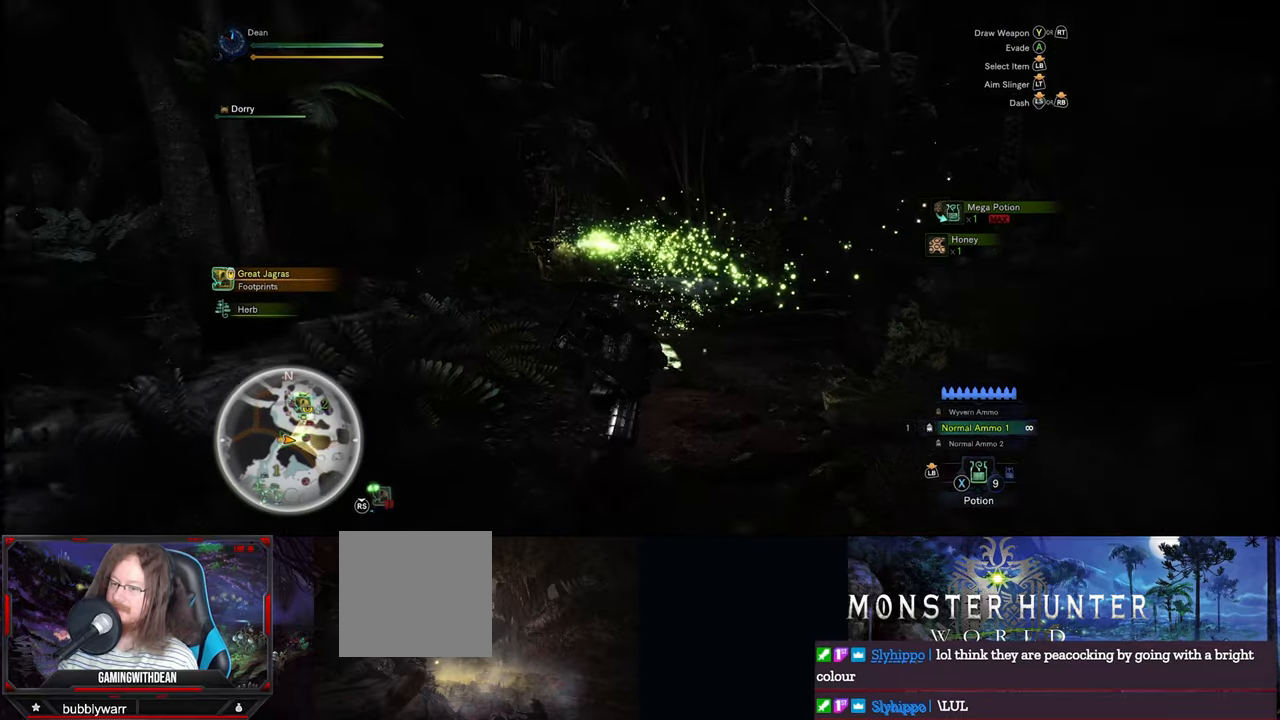
{"buttons": [], "left_stick": "up", "right_stick": "center", "events": []}
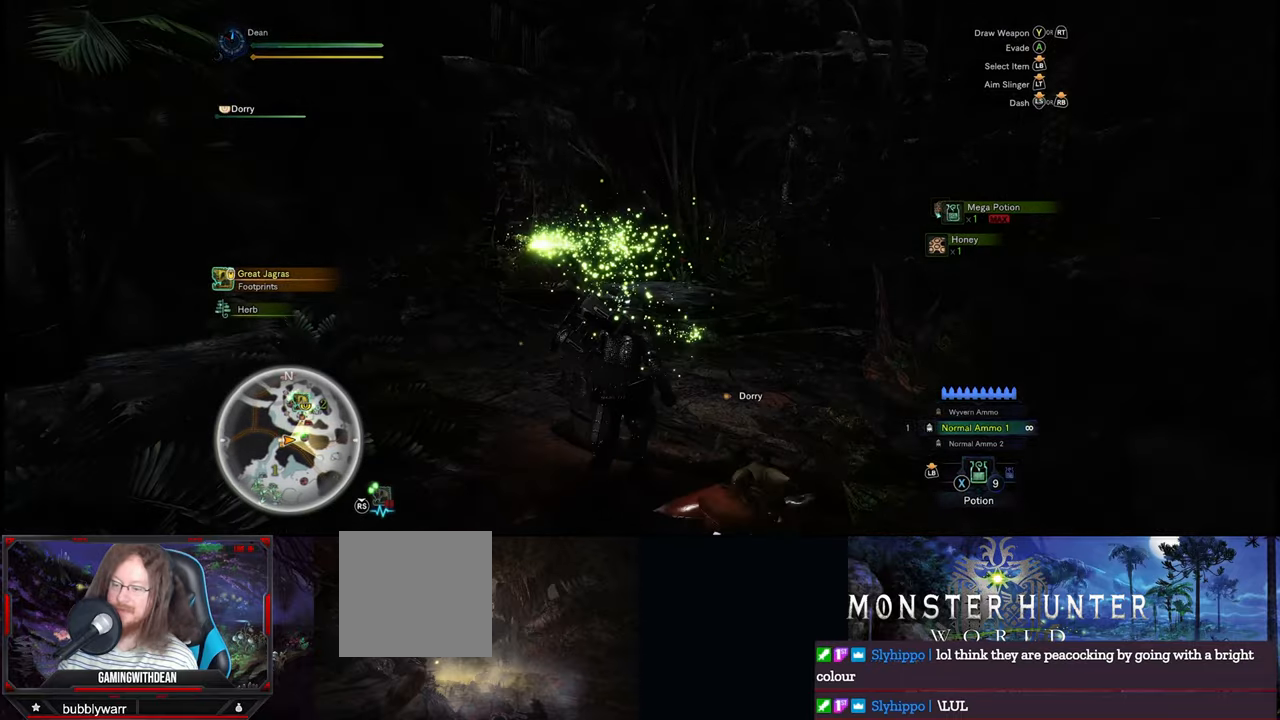
{"buttons": ["B"], "left_stick": "up", "right_stick": "center", "events": [[117, "B", "down"], [200, "B", "up"], [300, "B", "down"], [400, "B", "up"], [467, "B", "down"]]}
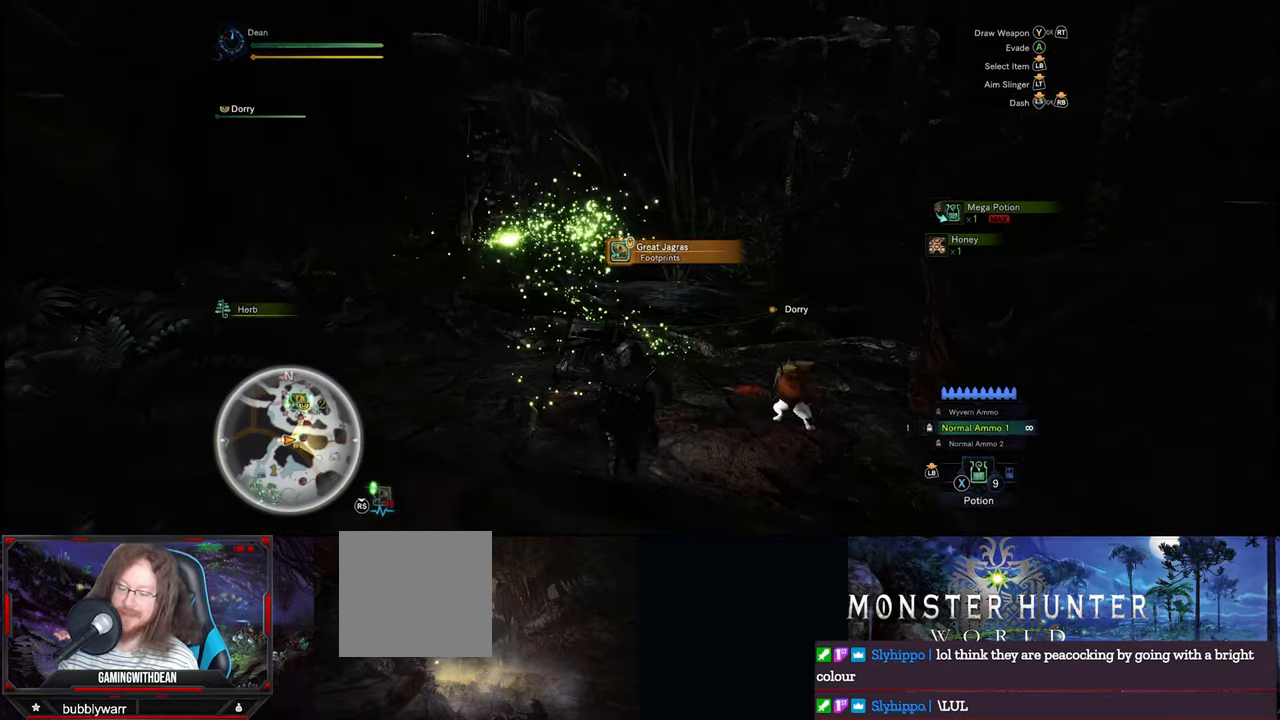
{"buttons": [], "left_stick": "up", "right_stick": "center", "events": [[67, "B", "up"], [134, "B", "down"], [234, "B", "up"]]}
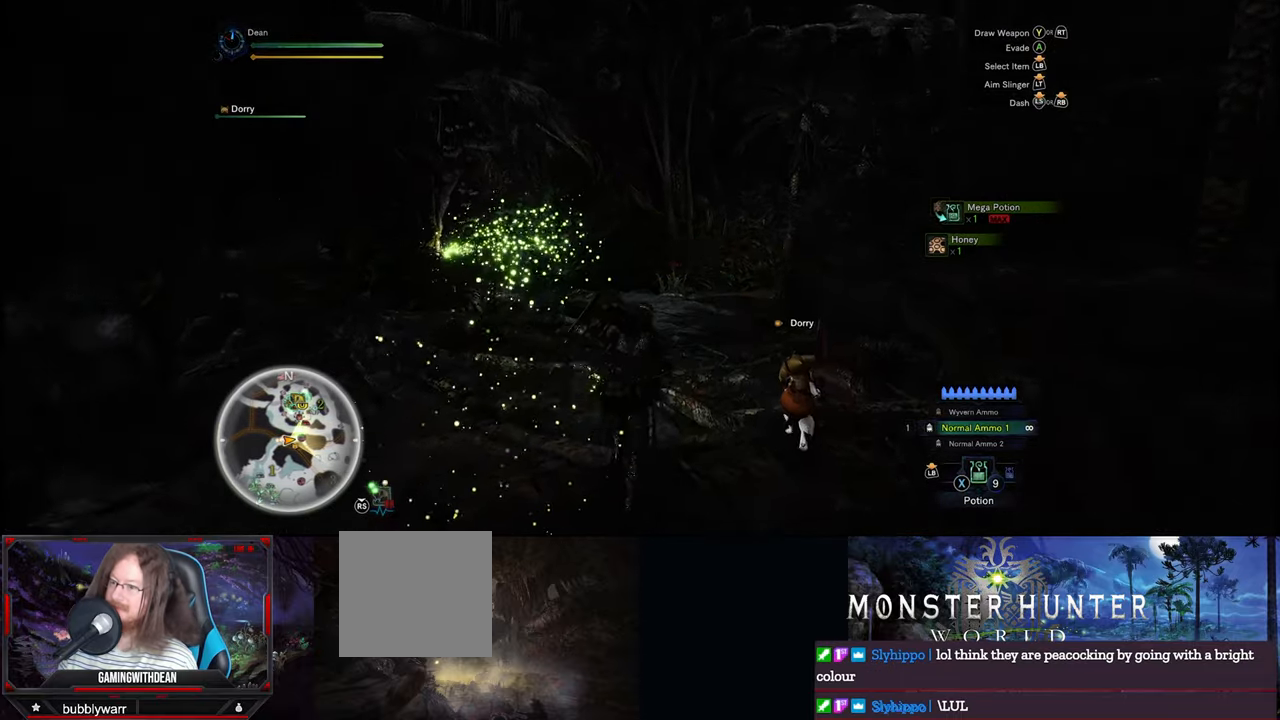
{"buttons": [], "left_stick": "up", "right_stick": "center", "events": [[17, "right_stick", "down-left"], [184, "right_stick", "center"]]}
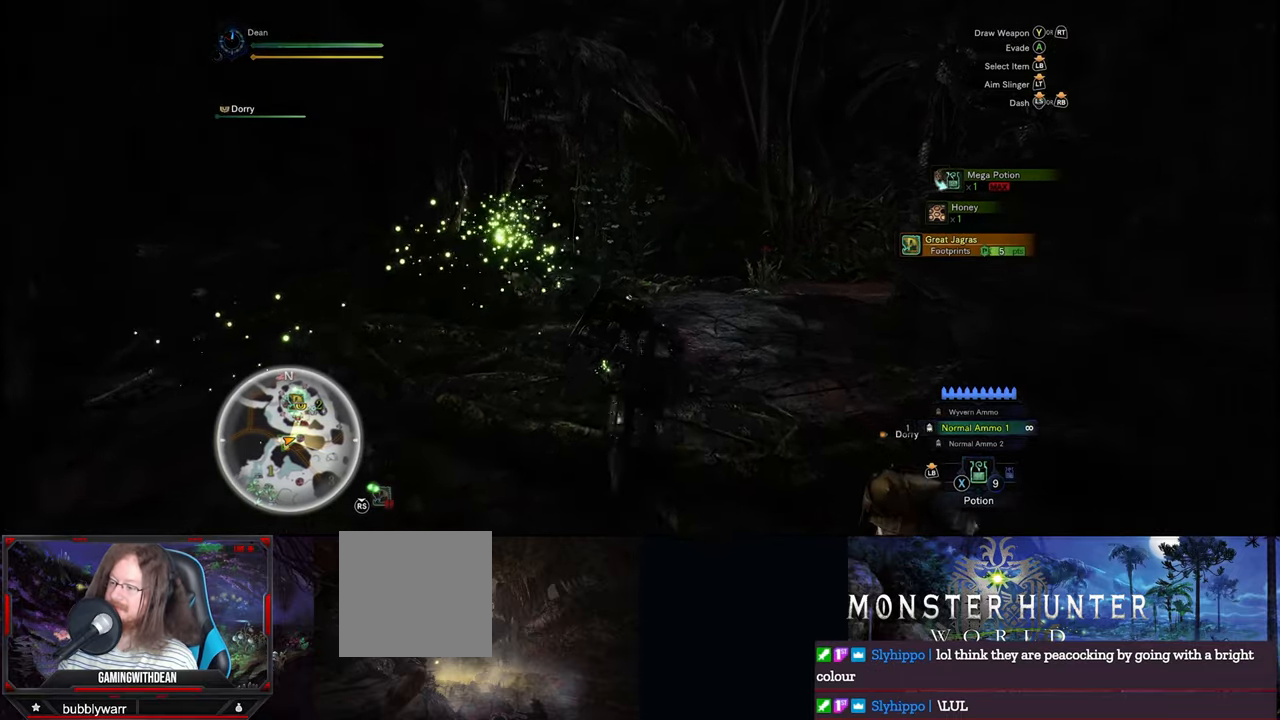
{"buttons": [], "left_stick": "up", "right_stick": "center", "events": []}
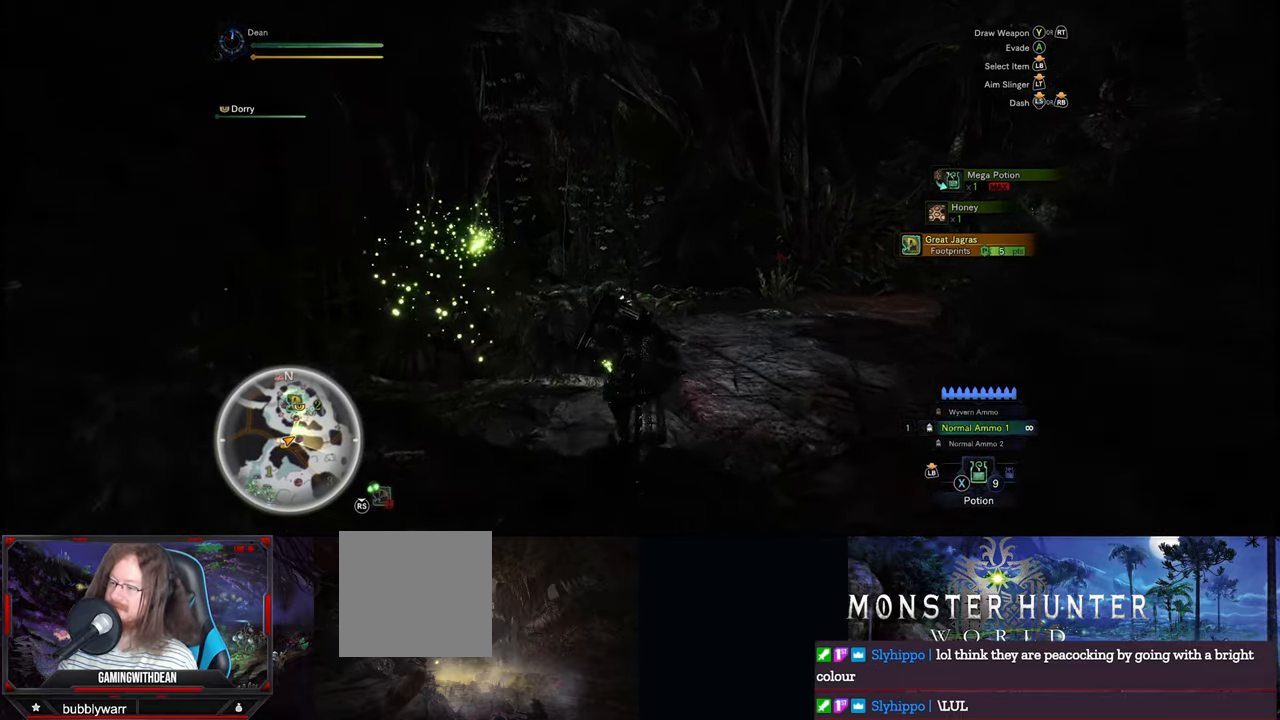
{"buttons": [], "left_stick": "up", "right_stick": "center", "events": []}
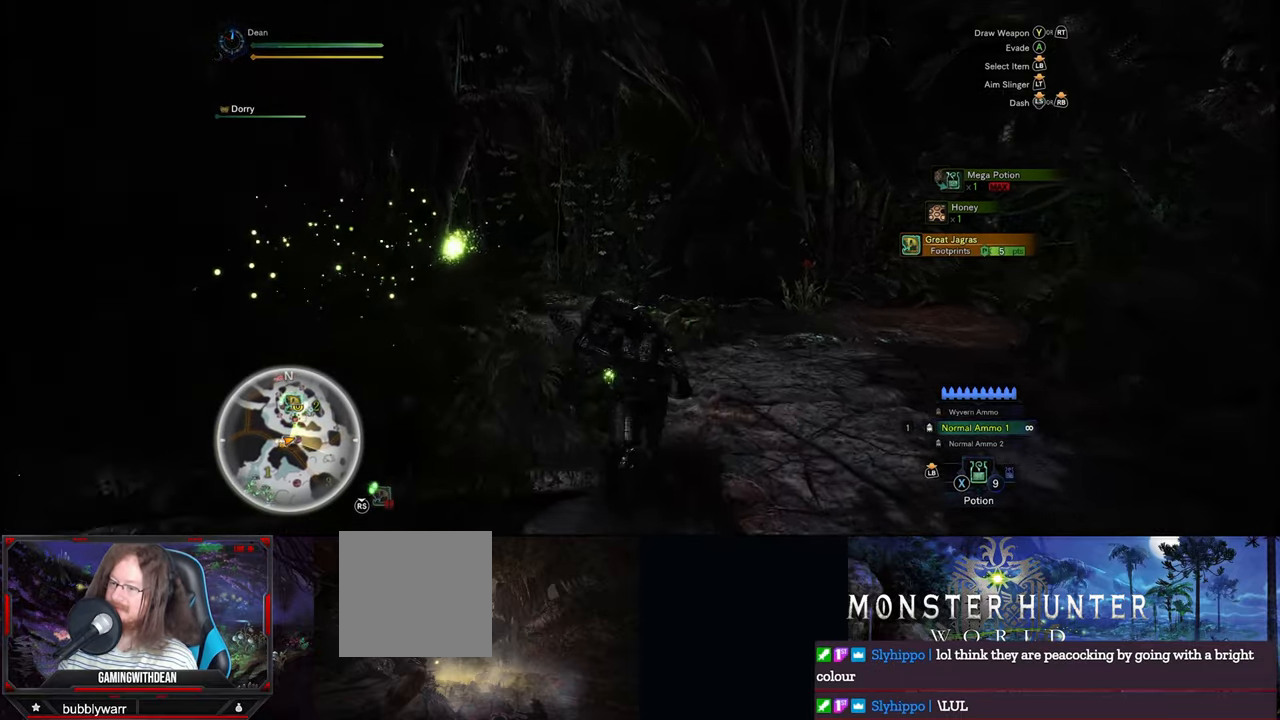
{"buttons": [], "left_stick": "up", "right_stick": "left", "events": [[416, "right_stick", "left"]]}
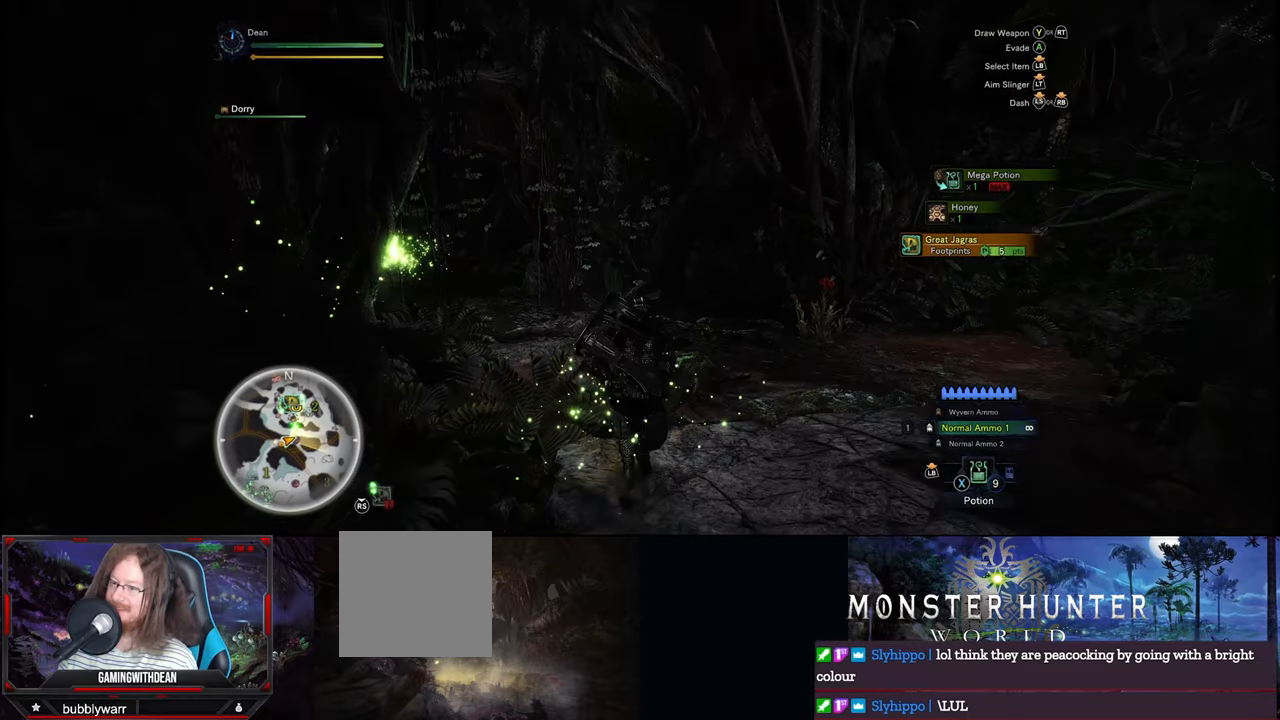
{"buttons": [], "left_stick": "up", "right_stick": "left", "events": [[116, "right_stick", "center"], [433, "right_stick", "left"]]}
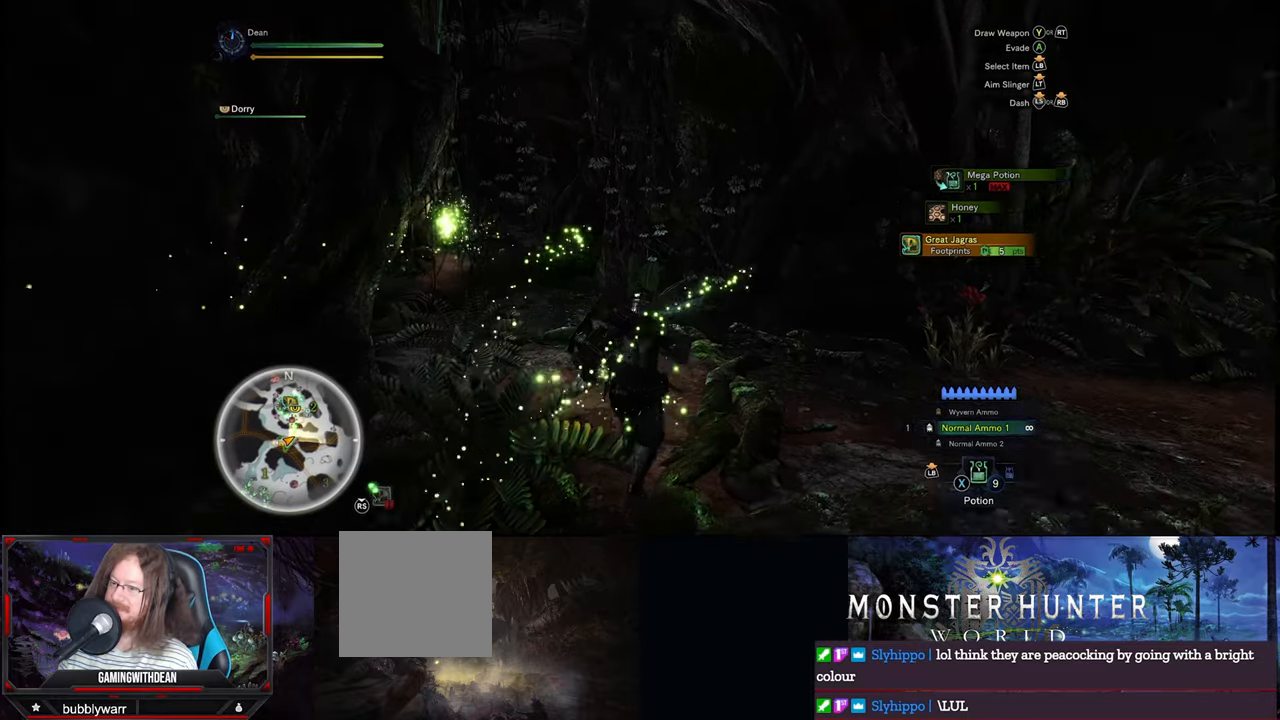
{"buttons": [], "left_stick": "up", "right_stick": "center", "events": [[216, "right_stick", "center"]]}
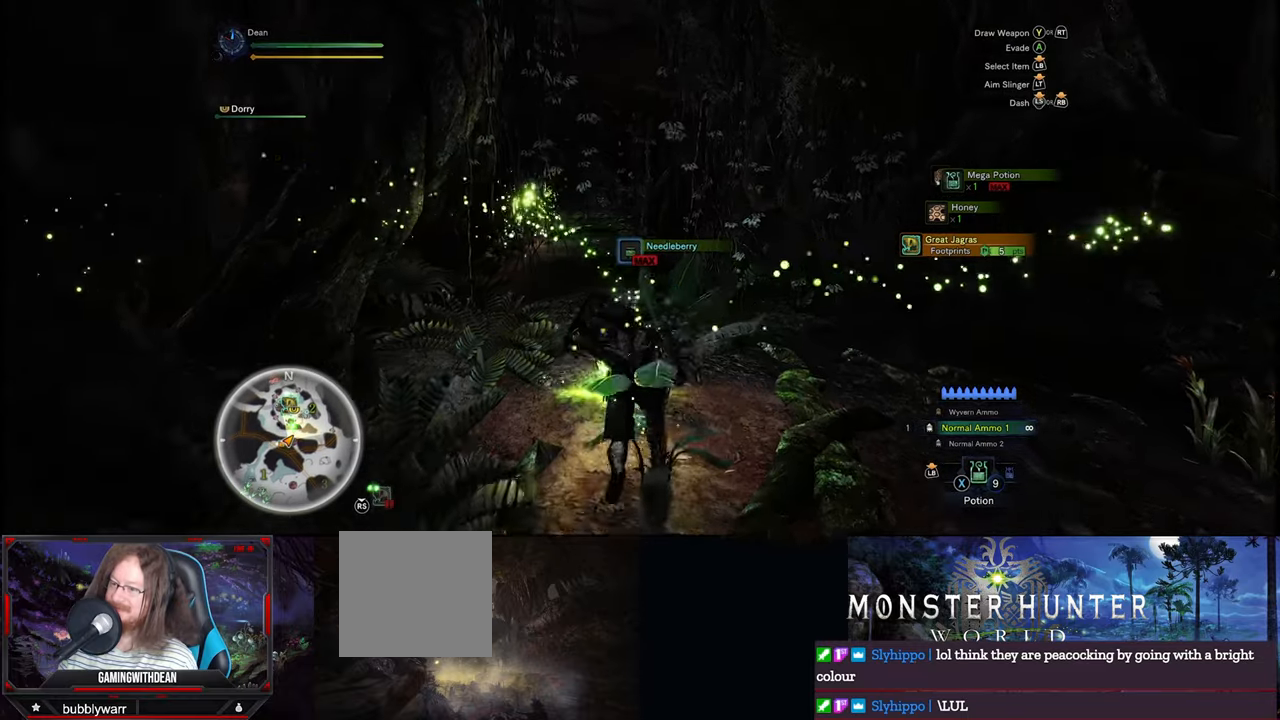
{"buttons": [], "left_stick": "up", "right_stick": "center", "events": [[66, "right_stick", "left"], [250, "right_stick", "center"]]}